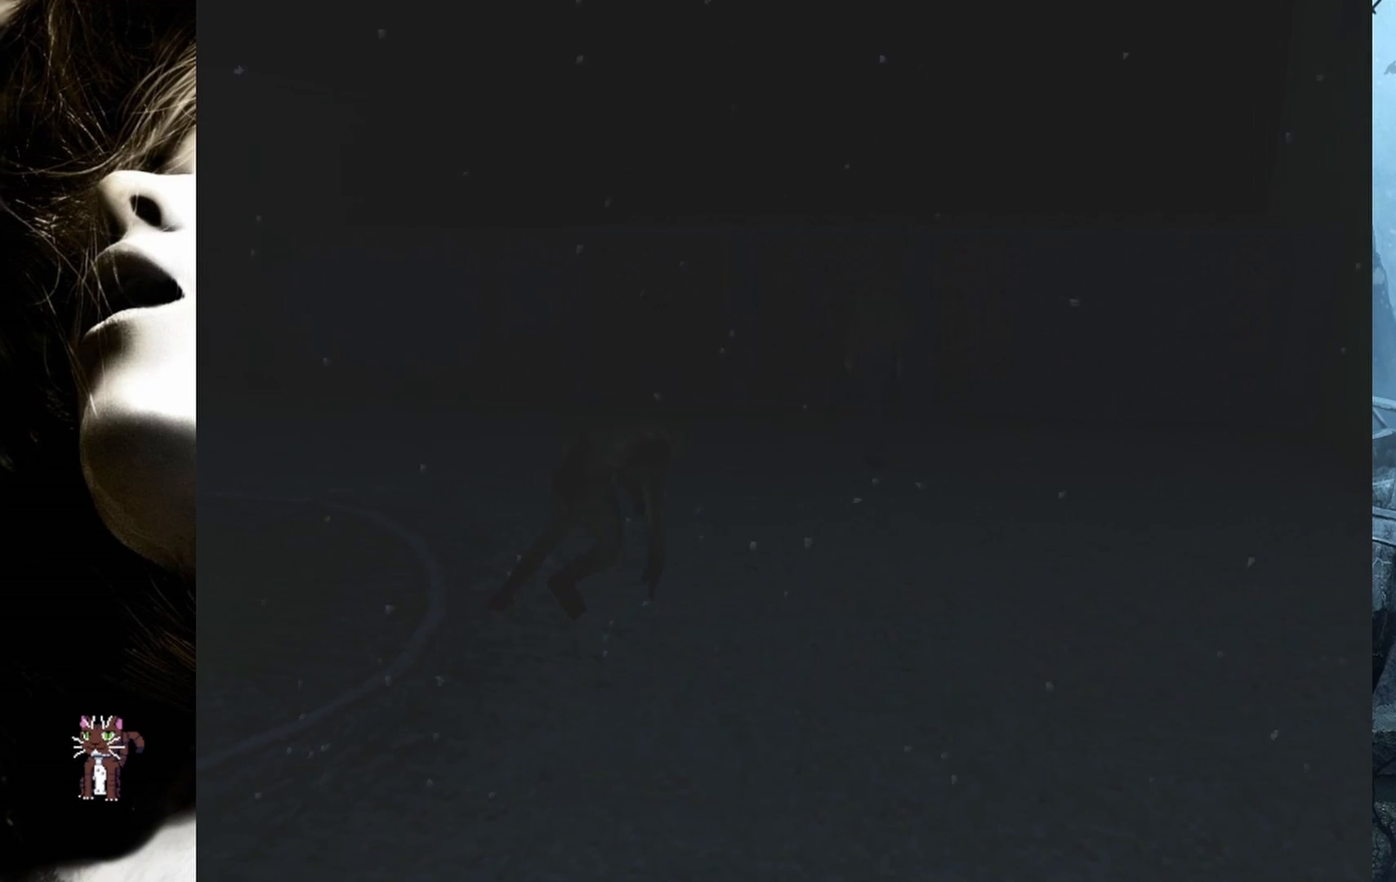
Gameplay with a controller (PlayStation layout); each line is a JSON object with the inputs held at the frame after it. "events" lists button and stick changes between this image and that frame as [ms after this image, input, new state], when the widget could be followed in between. Not read: left_stick right_stick.
{"buttons": ["DPAD_UP"], "events": [[167, "DPAD_LEFT", "down"], [500, "DPAD_LEFT", "up"]]}
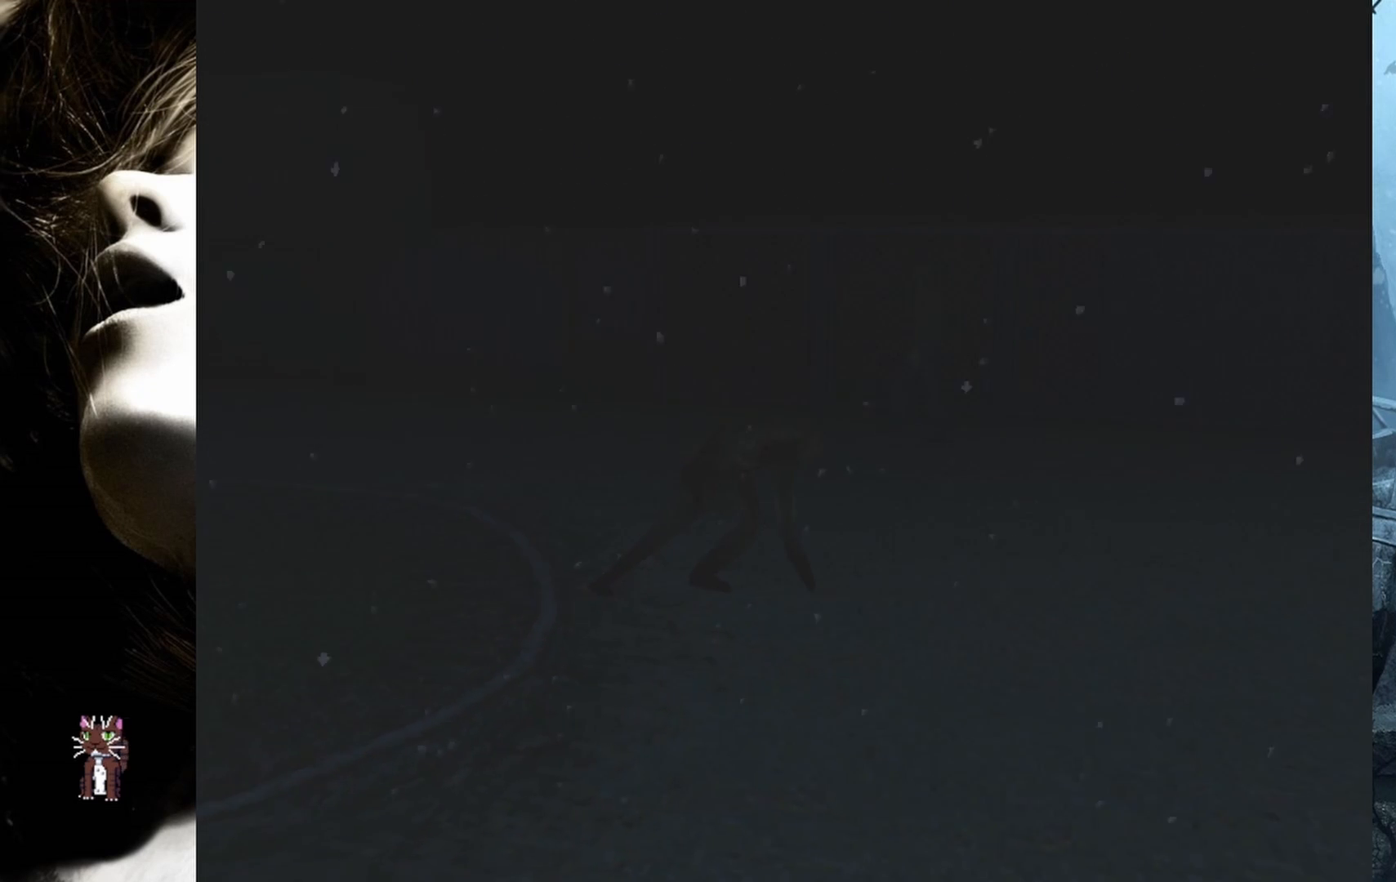
{"buttons": ["DPAD_UP"], "events": []}
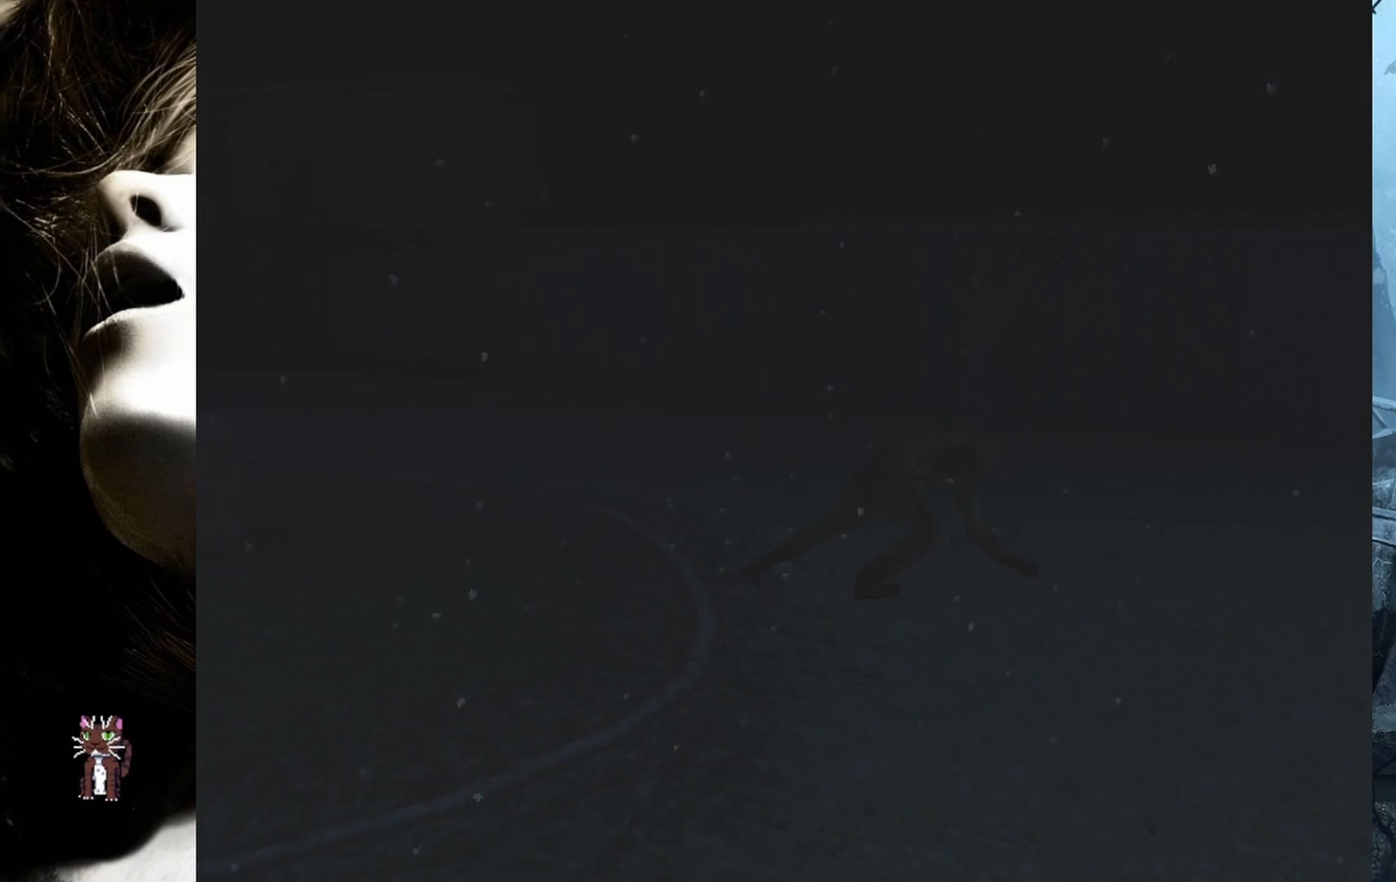
{"buttons": ["DPAD_UP", "DPAD_LEFT"], "events": [[467, "DPAD_LEFT", "down"]]}
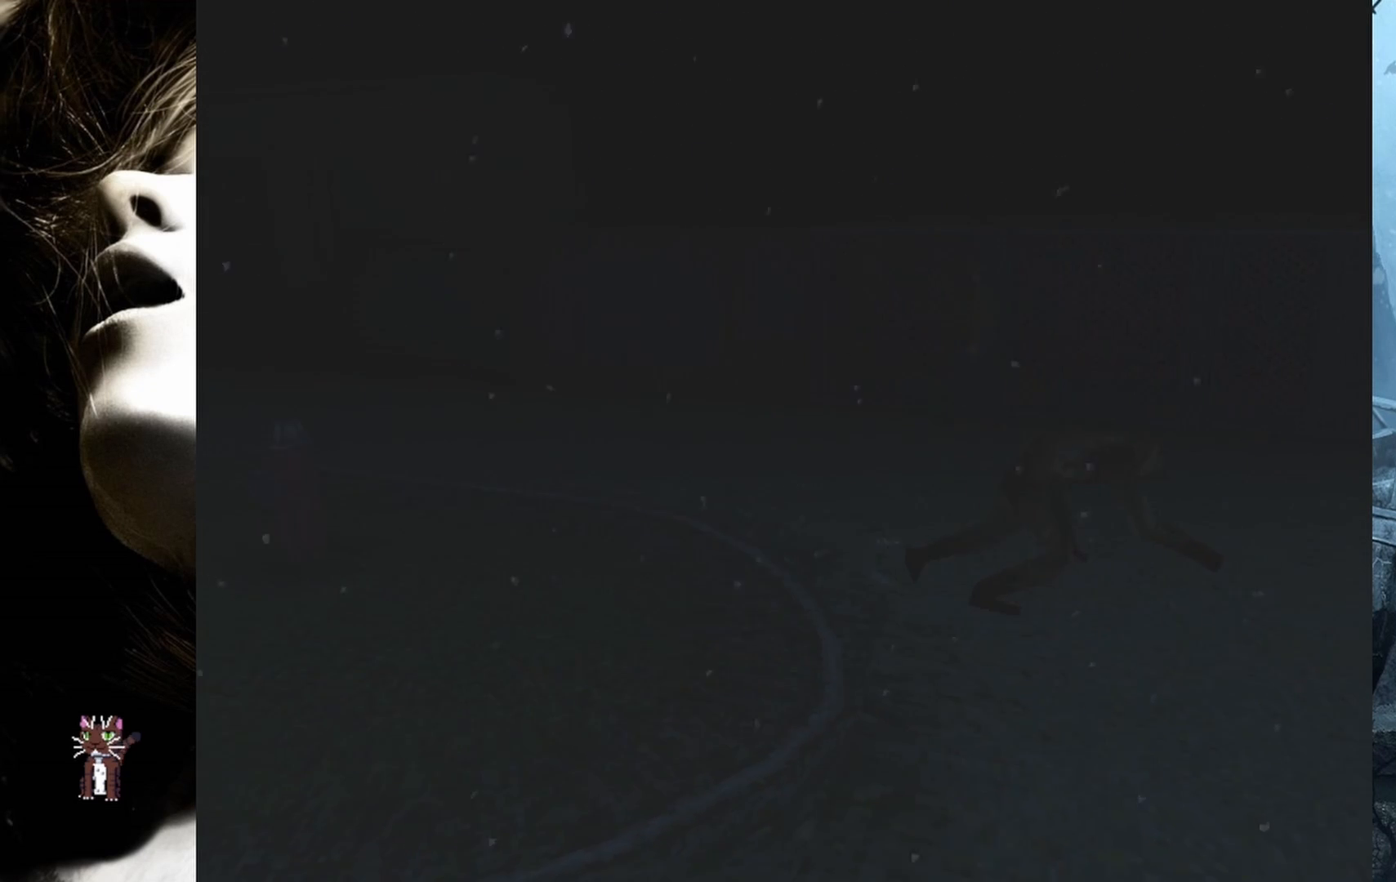
{"buttons": ["DPAD_UP"], "events": [[217, "DPAD_LEFT", "up"]]}
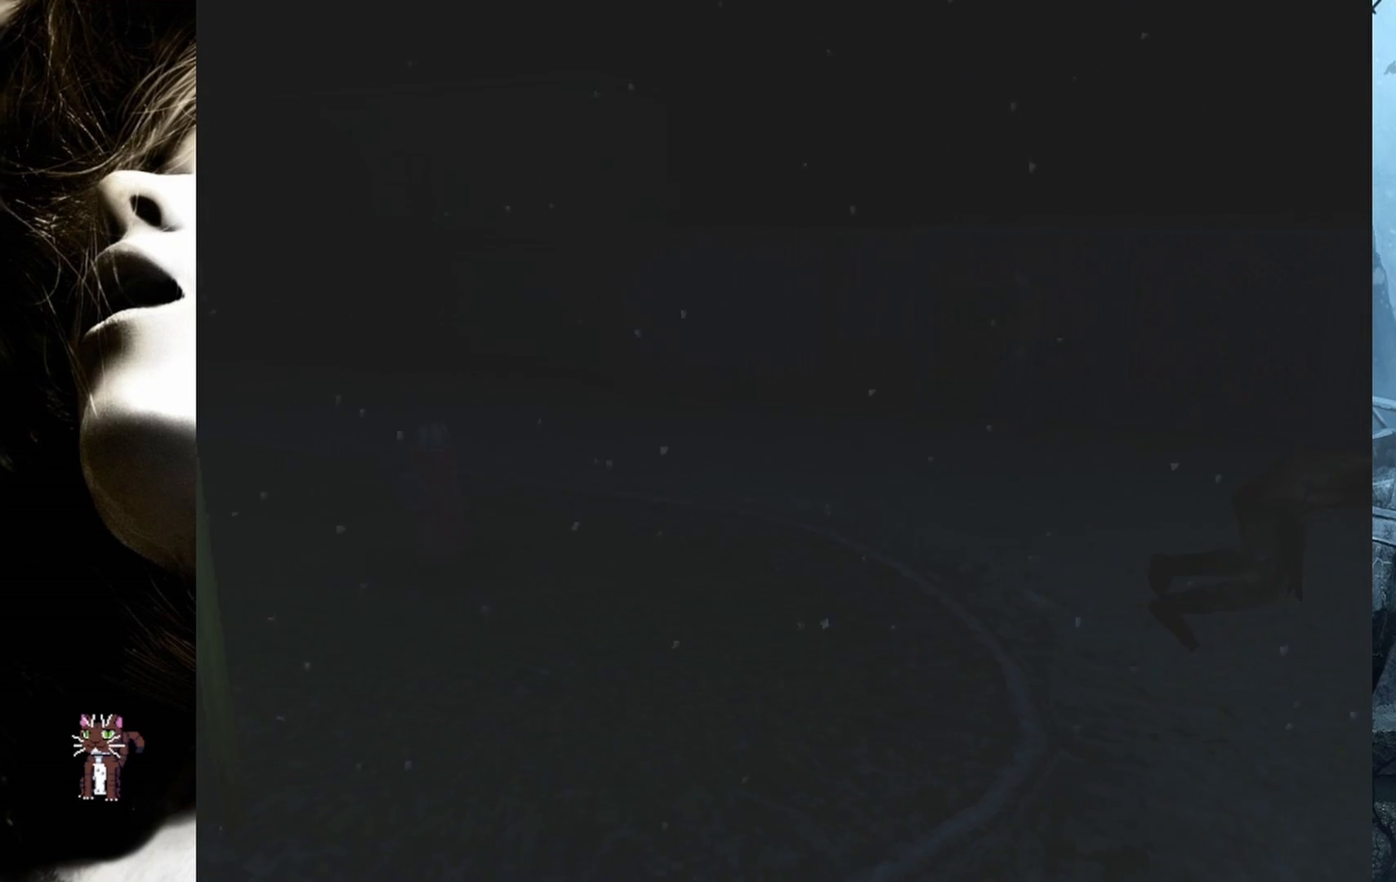
{"buttons": ["DPAD_UP"], "events": []}
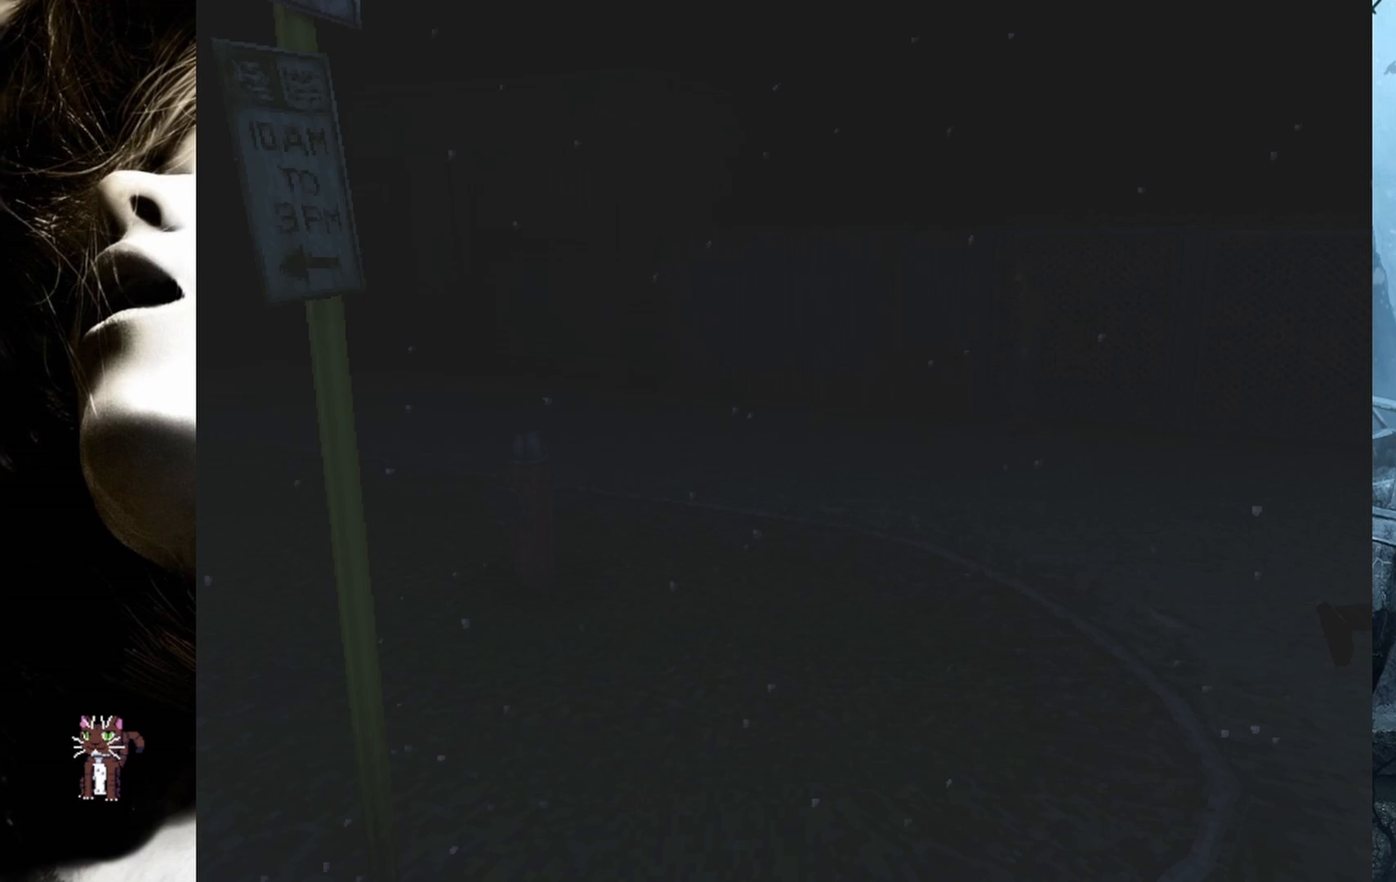
{"buttons": ["DPAD_UP"], "events": []}
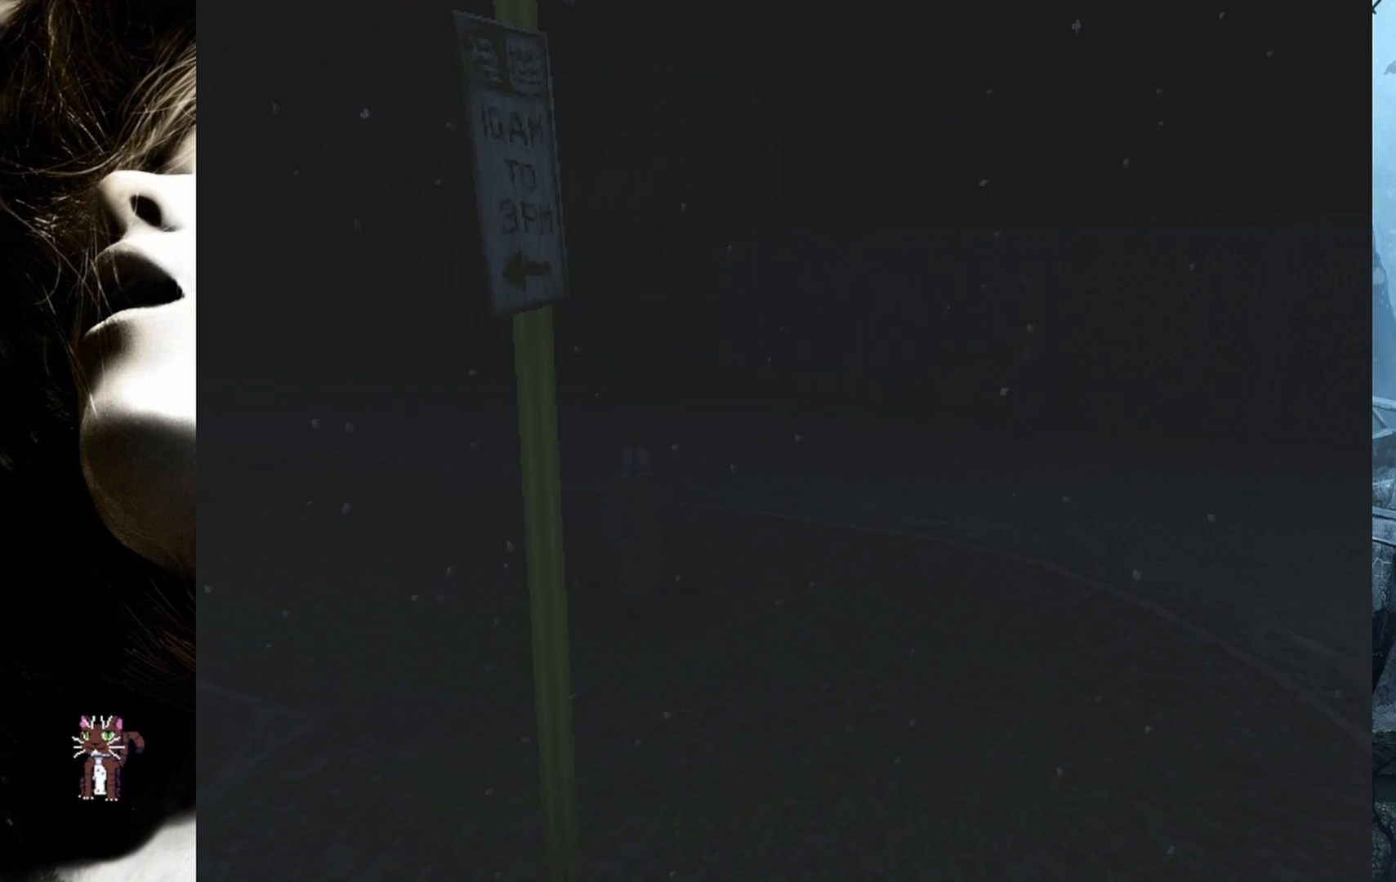
{"buttons": ["DPAD_UP"], "events": []}
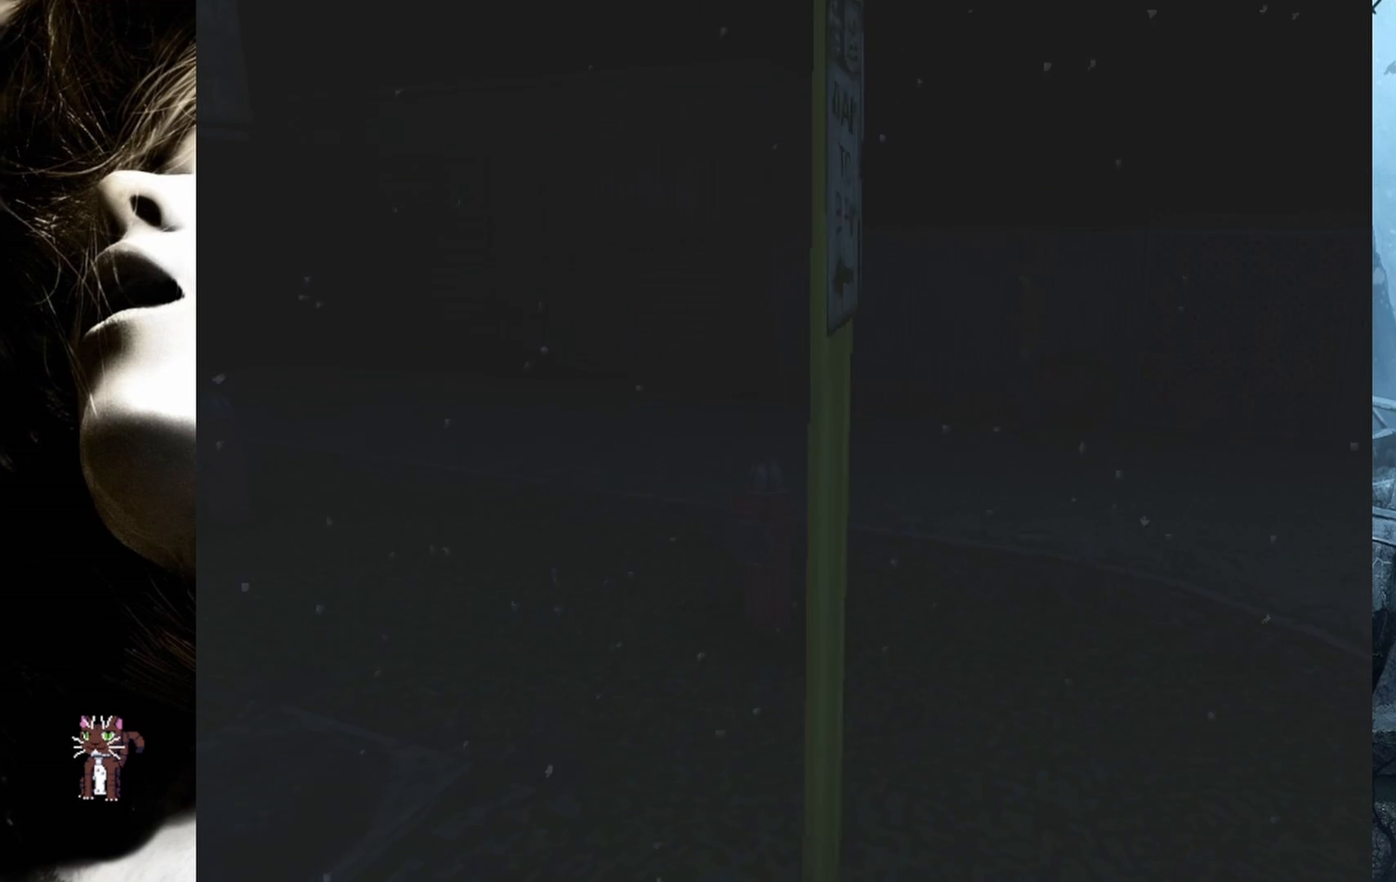
{"buttons": ["DPAD_UP"], "events": []}
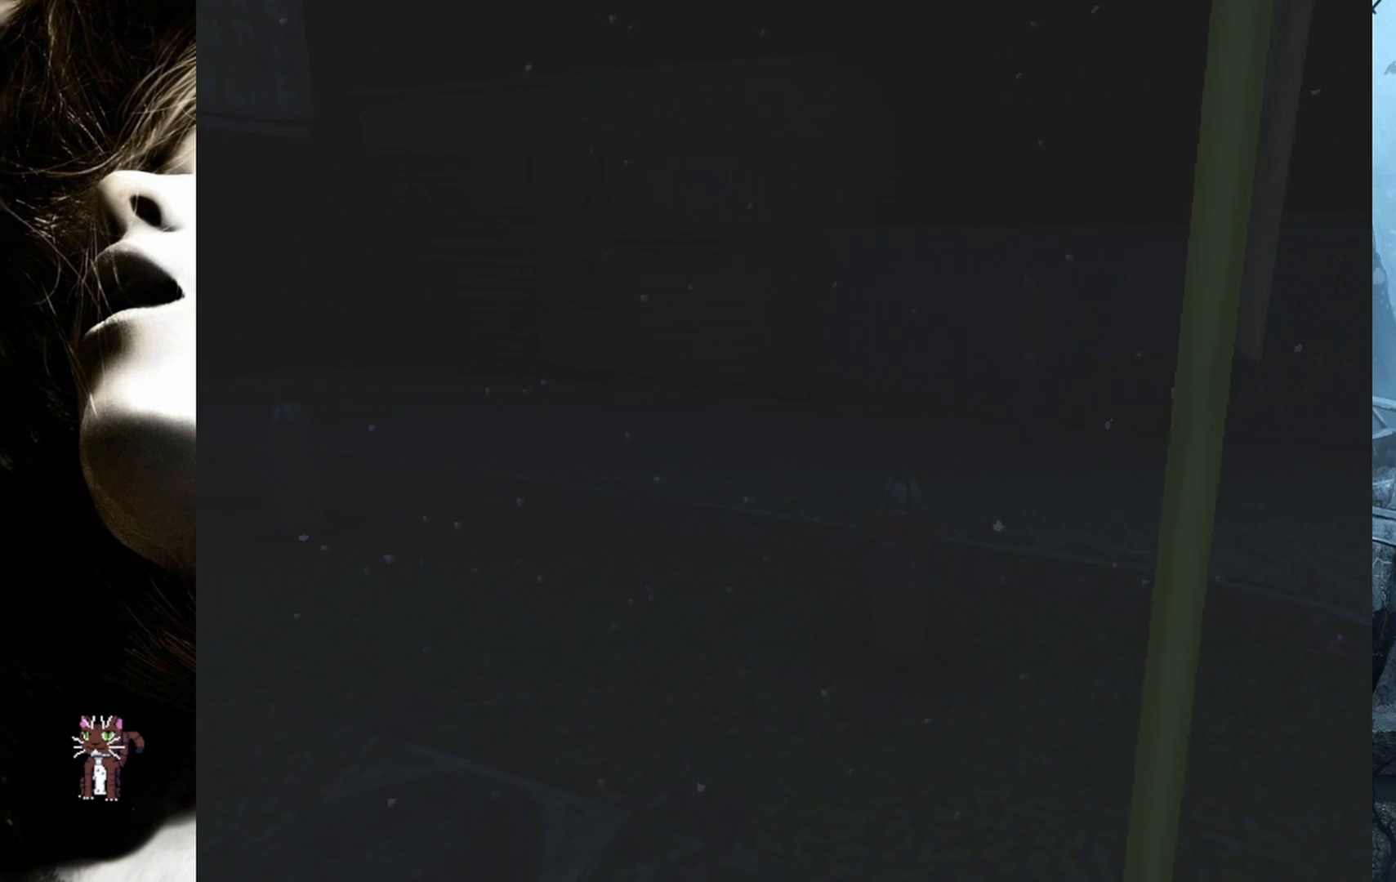
{"buttons": ["DPAD_UP"], "events": []}
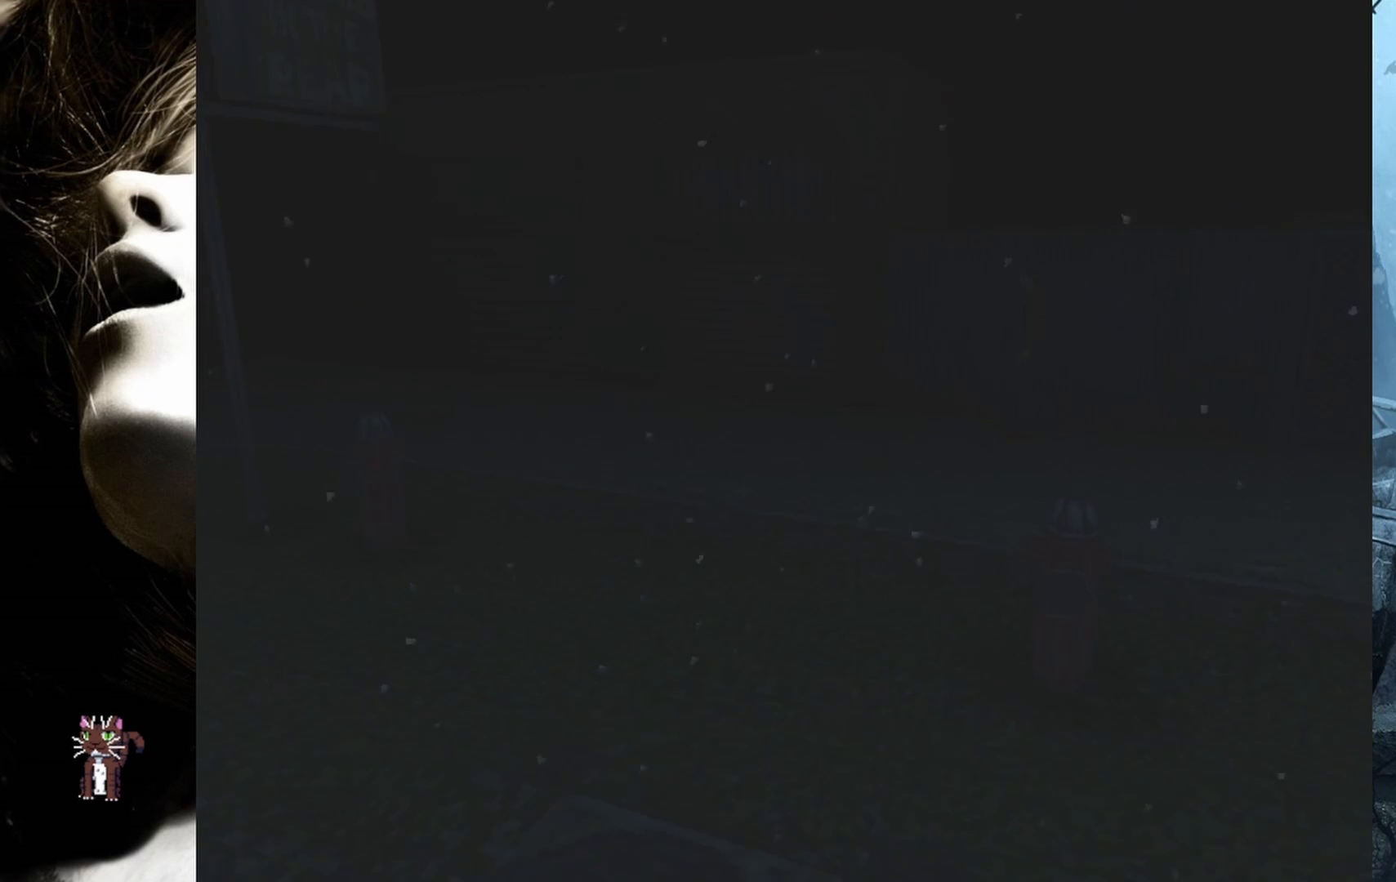
{"buttons": ["DPAD_UP"], "events": []}
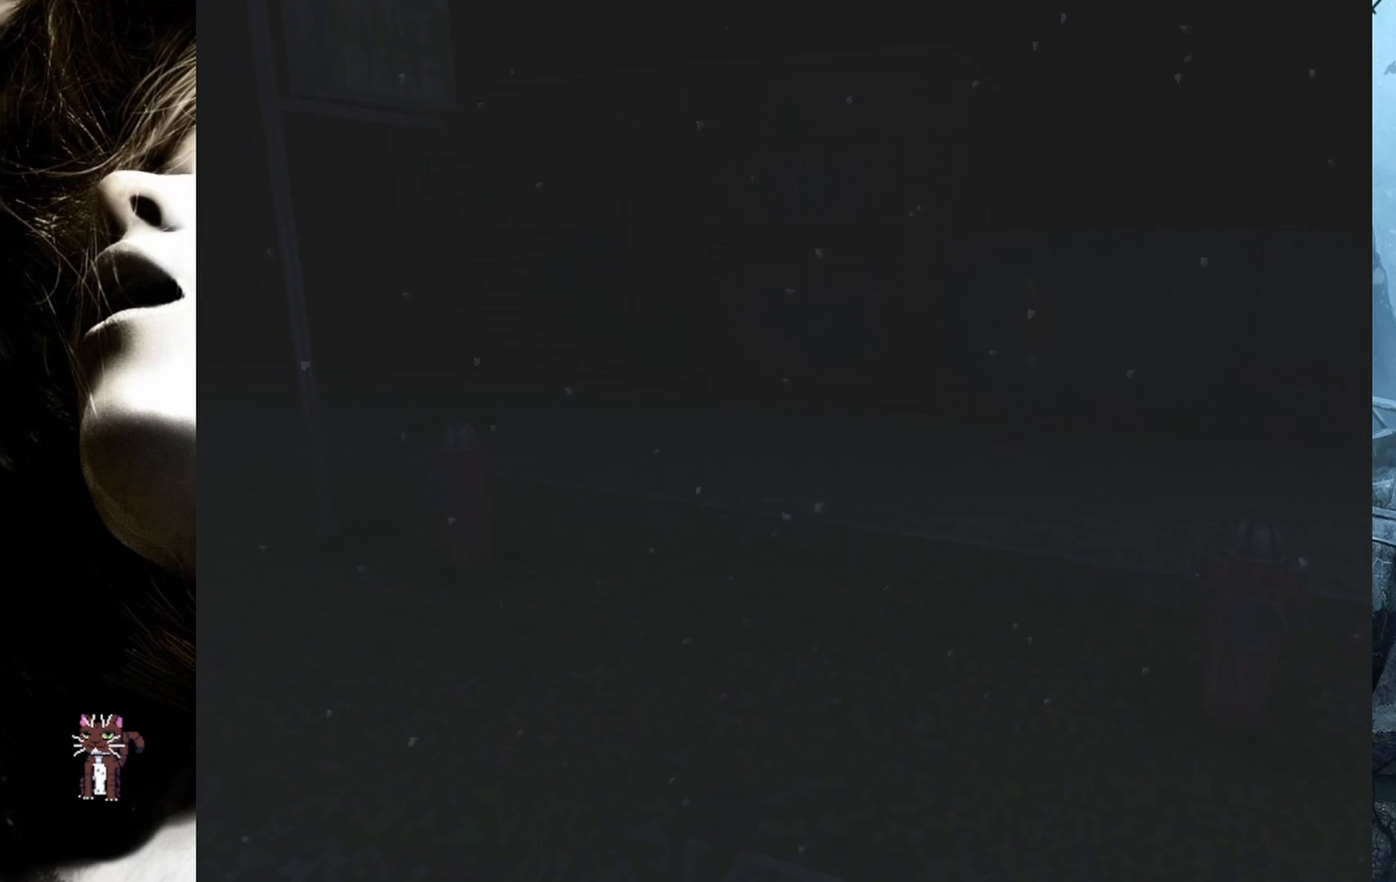
{"buttons": ["SQUARE", "DPAD_UP"], "events": [[467, "SQUARE", "down"]]}
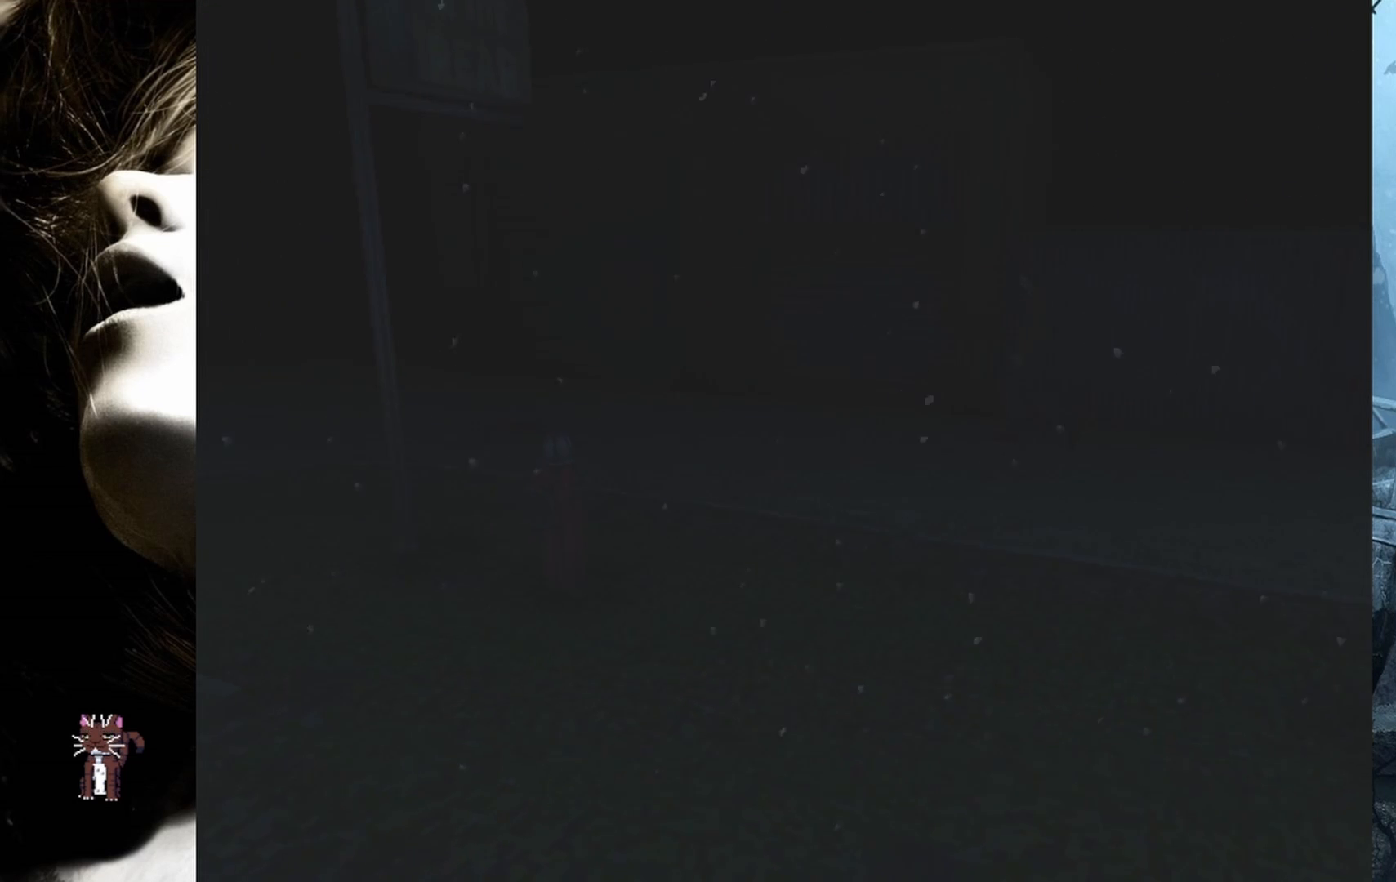
{"buttons": ["SQUARE", "DPAD_UP"], "events": []}
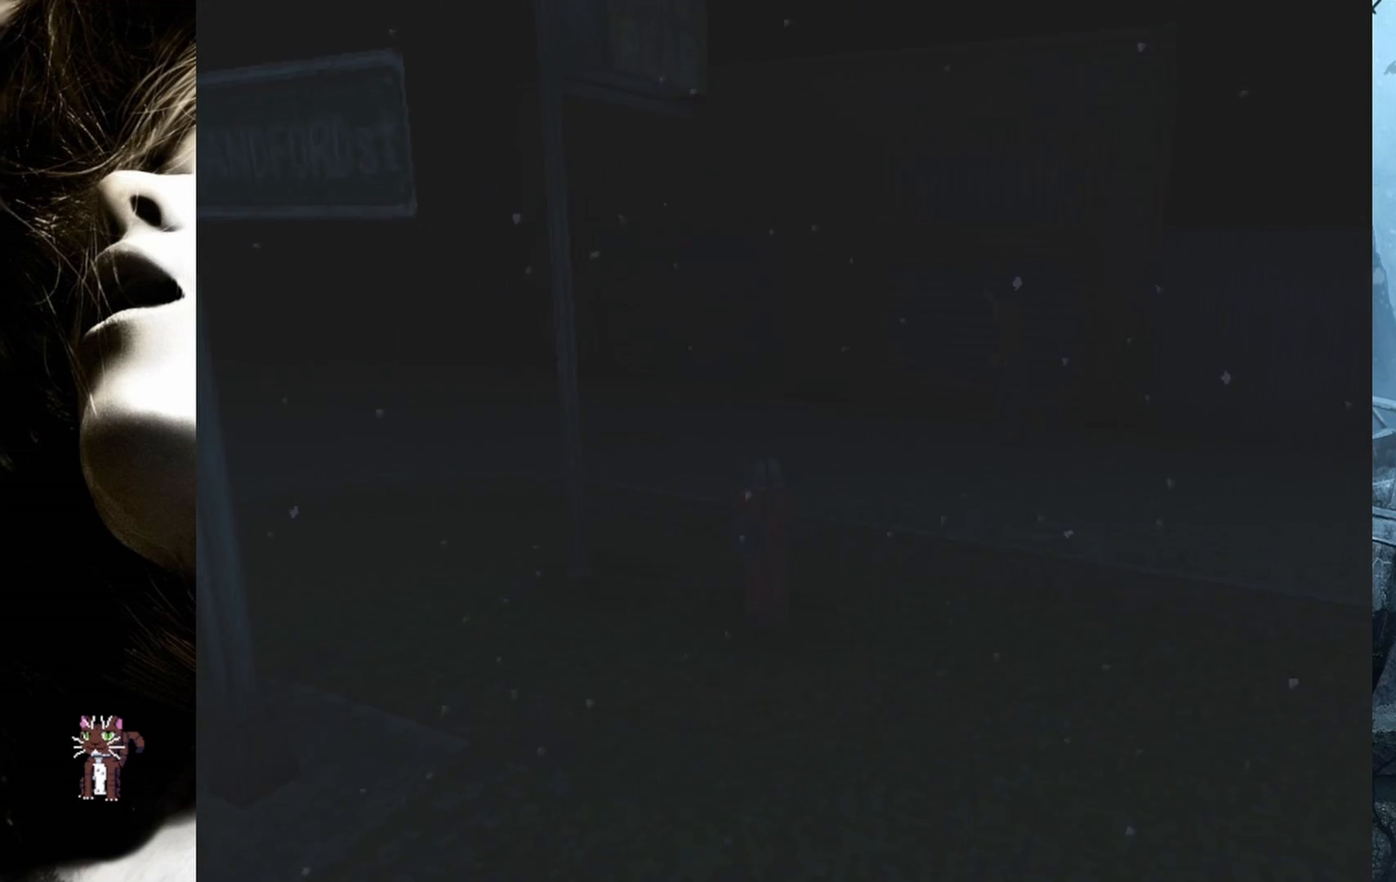
{"buttons": ["SQUARE", "DPAD_UP"], "events": []}
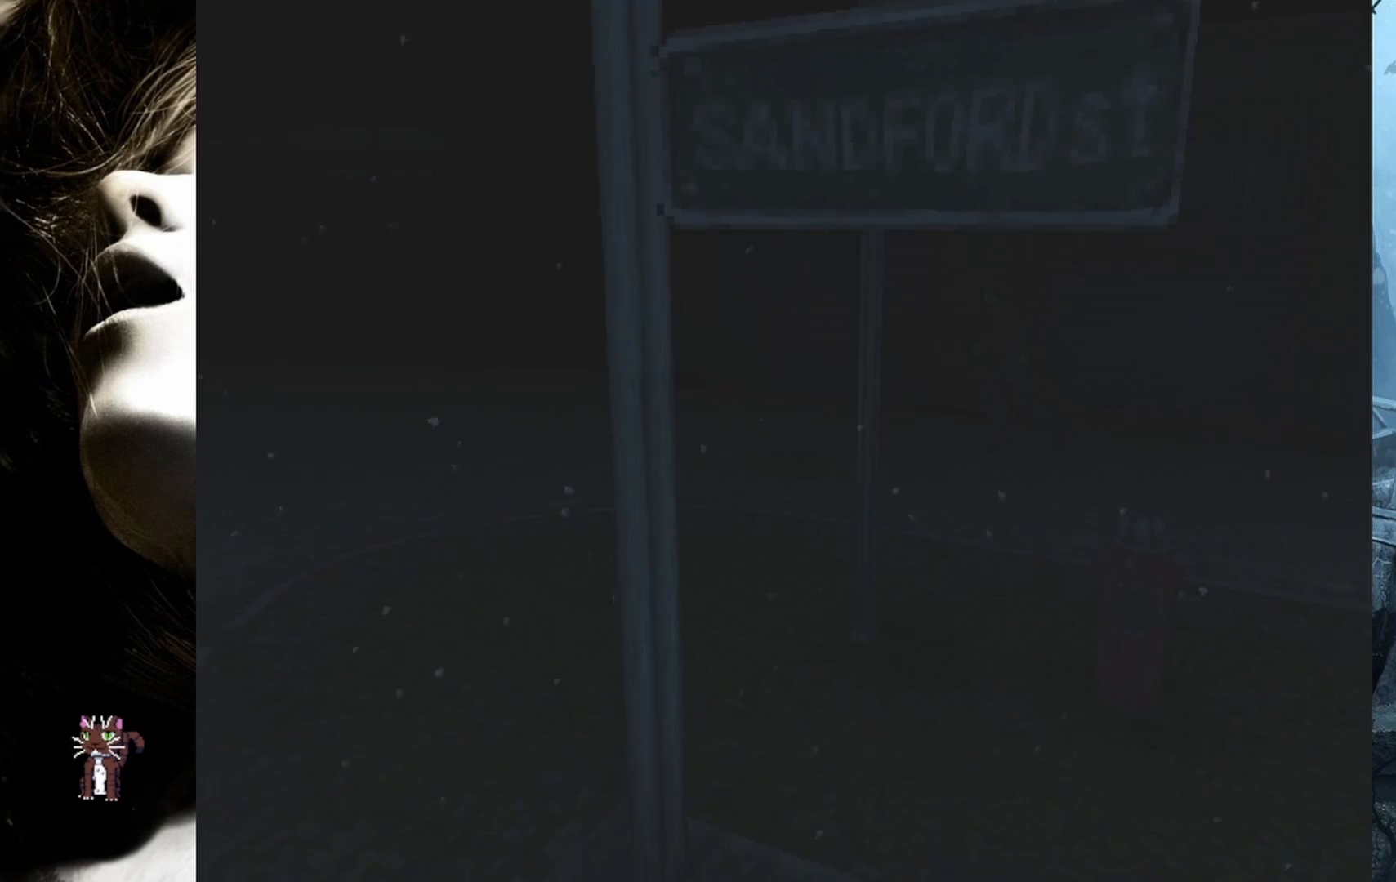
{"buttons": ["CIRCLE", "SQUARE", "DPAD_UP"], "events": [[500, "CIRCLE", "down"]]}
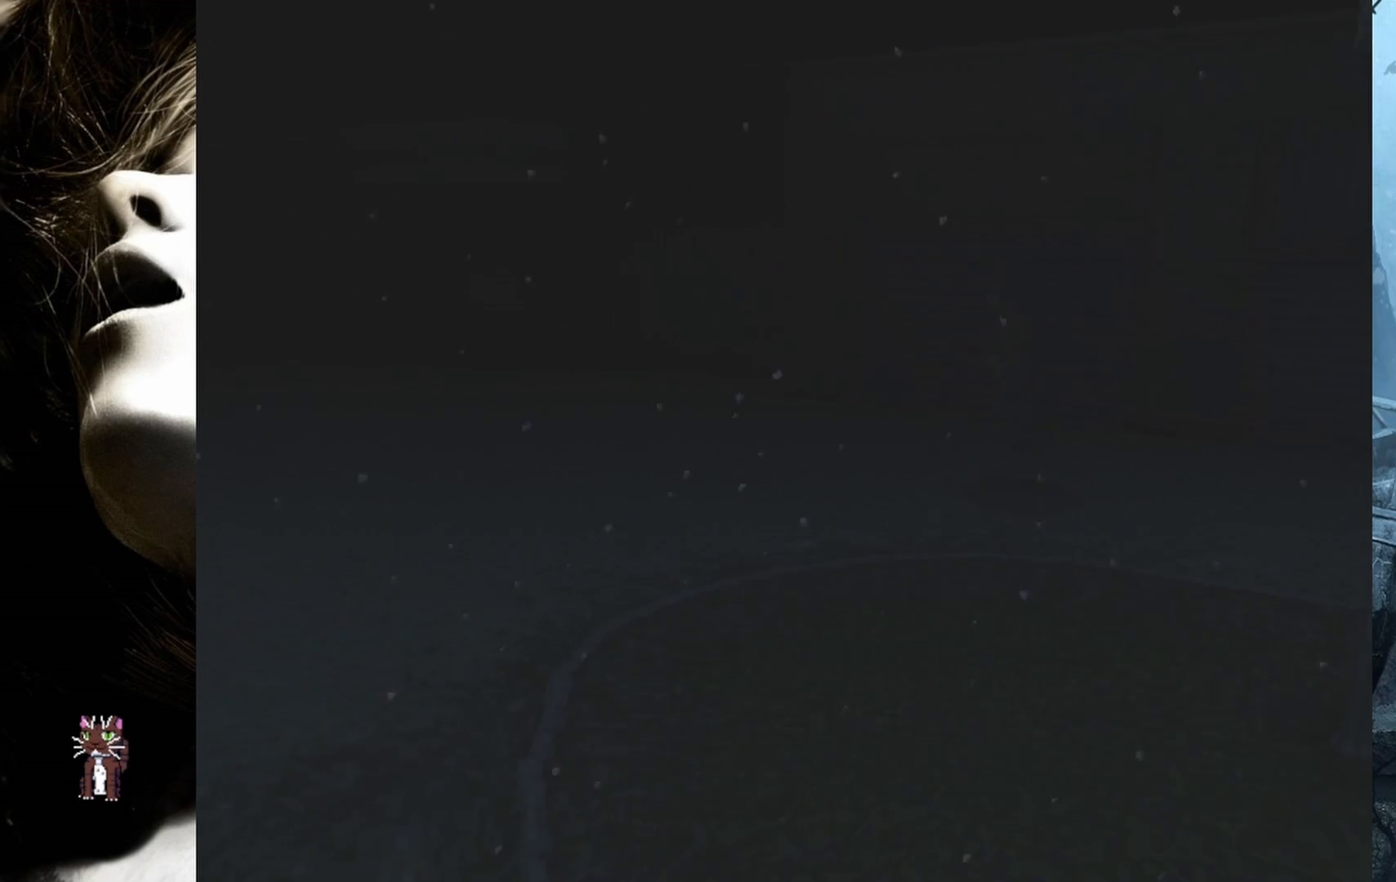
{"buttons": ["SQUARE", "DPAD_UP"], "events": [[67, "CIRCLE", "up"]]}
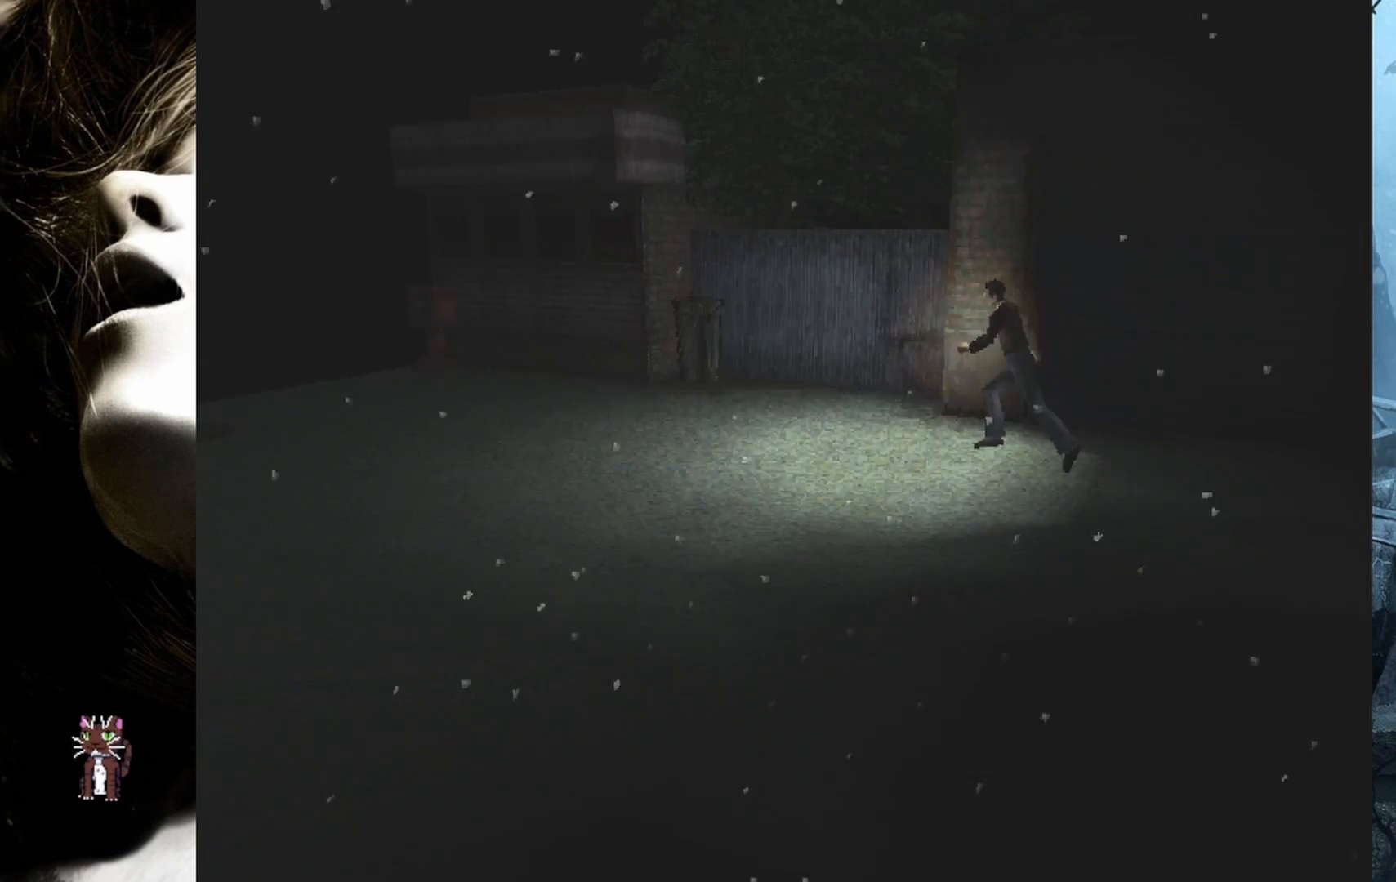
{"buttons": ["SQUARE", "DPAD_UP"], "events": []}
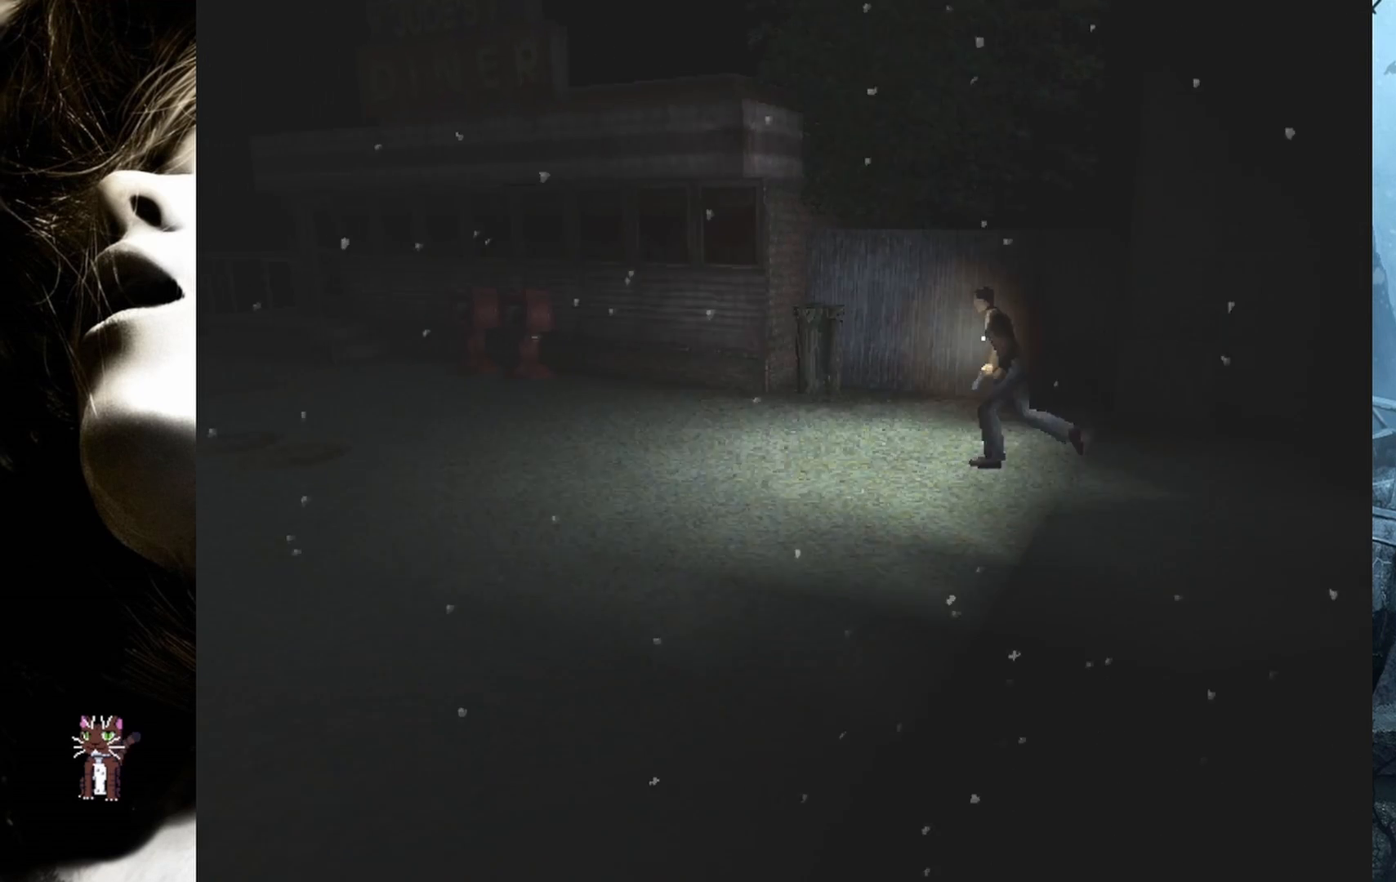
{"buttons": ["SQUARE", "DPAD_UP"], "events": [[200, "DPAD_LEFT", "down"], [300, "DPAD_LEFT", "up"]]}
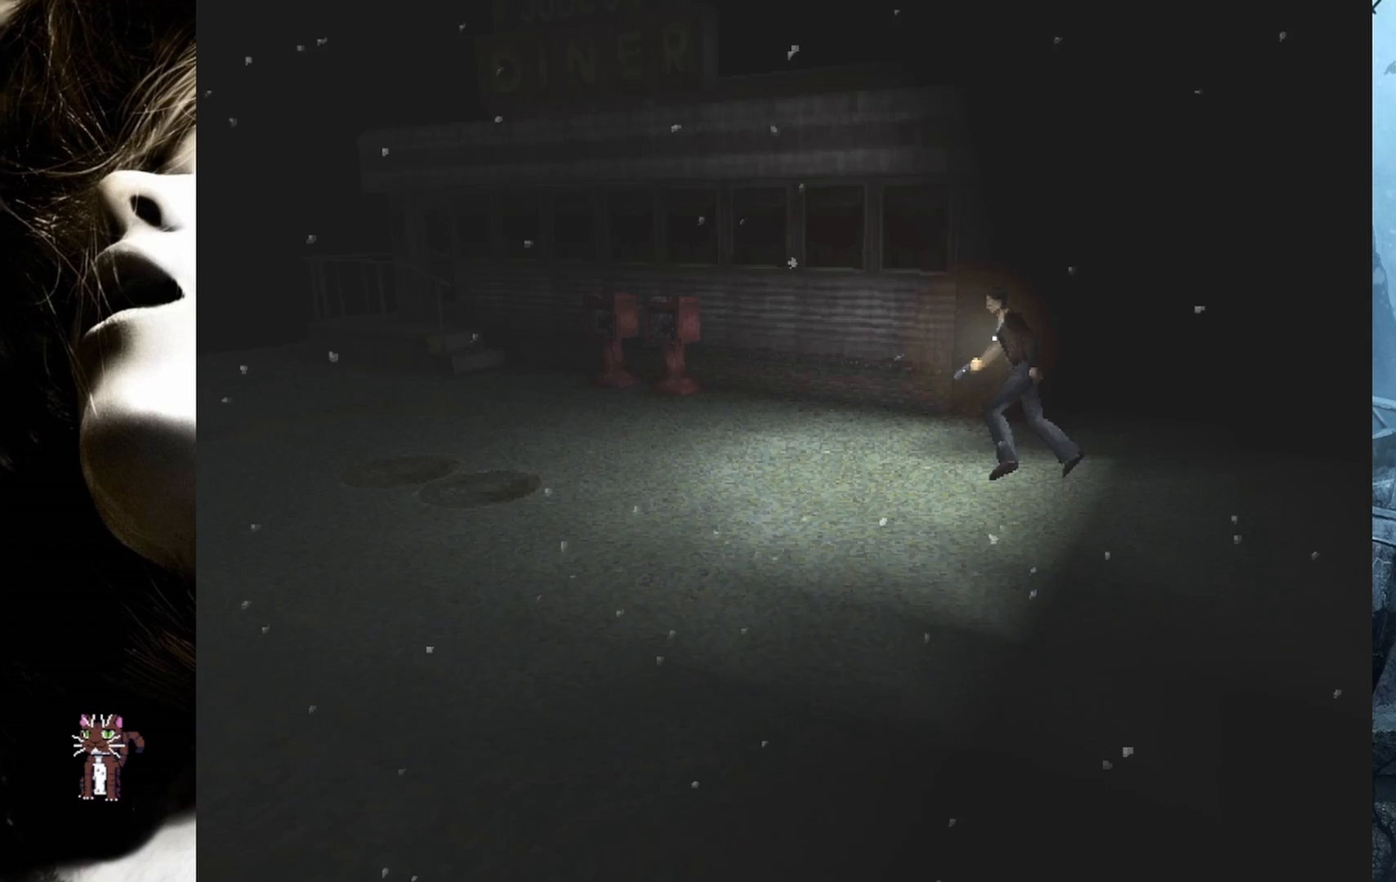
{"buttons": ["SQUARE", "DPAD_UP"], "events": [[333, "DPAD_LEFT", "down"], [483, "DPAD_LEFT", "up"]]}
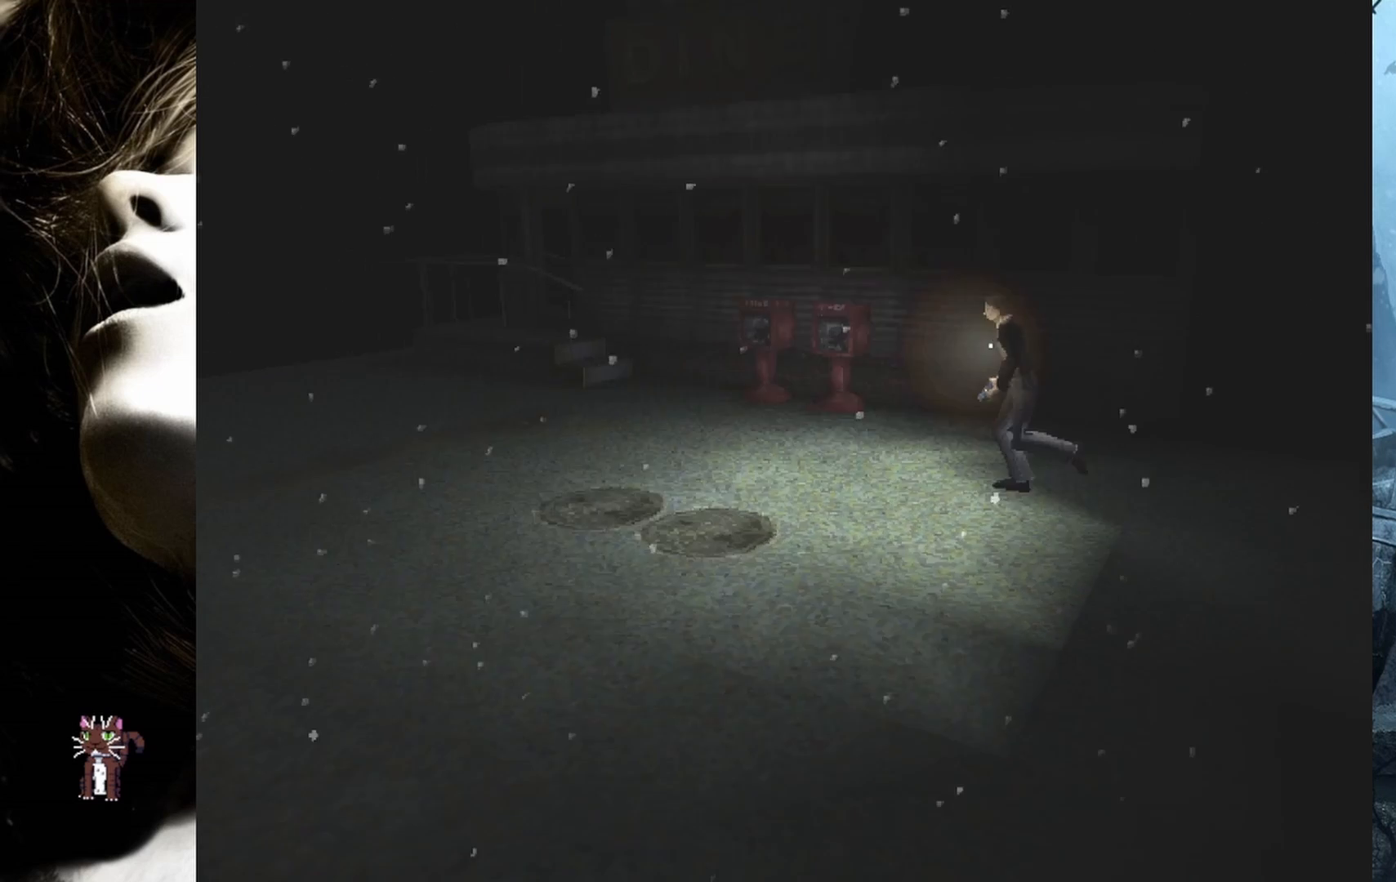
{"buttons": ["SQUARE", "DPAD_UP"], "events": []}
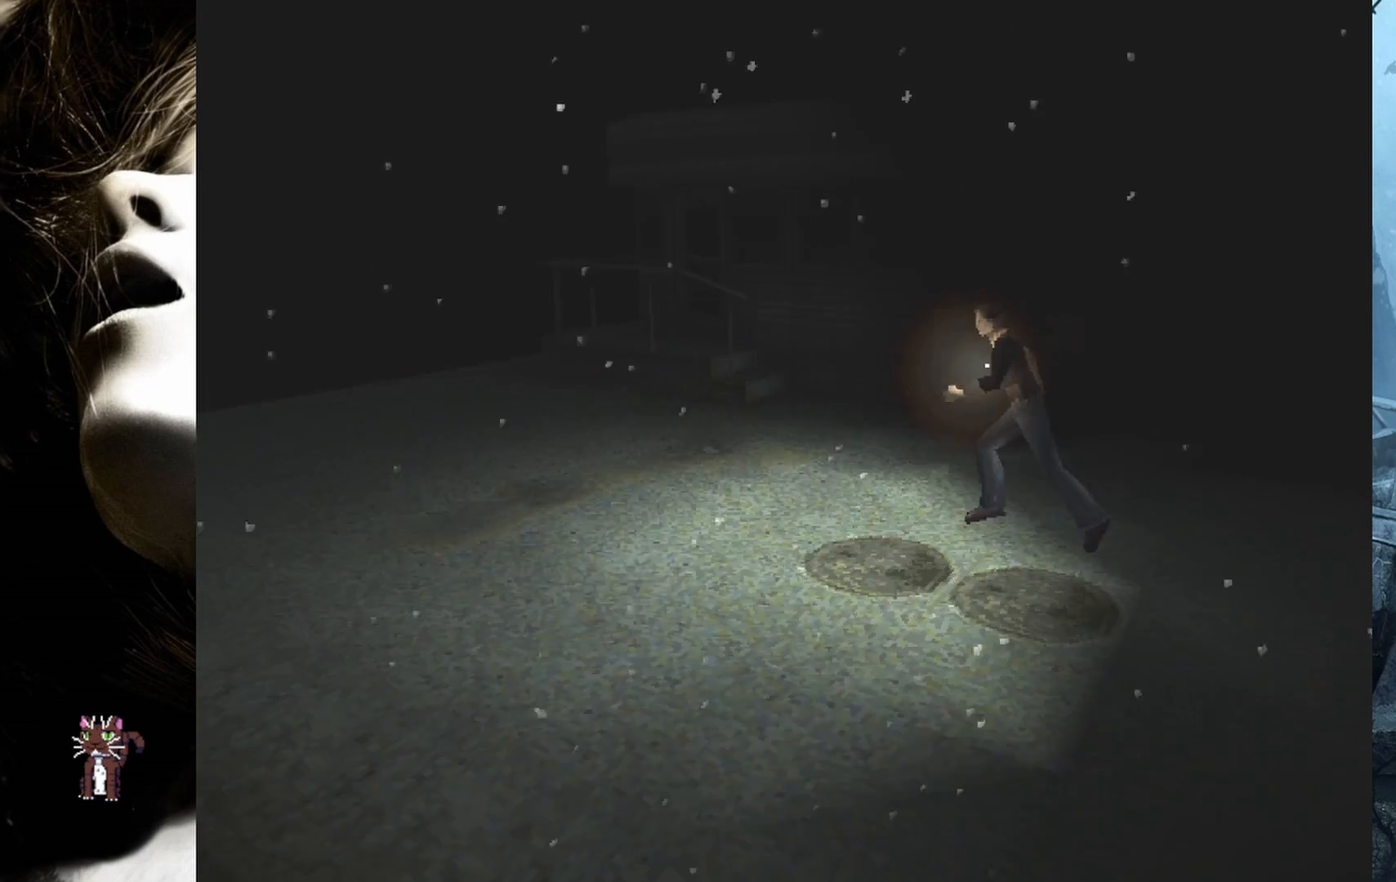
{"buttons": ["SQUARE", "DPAD_UP"], "events": []}
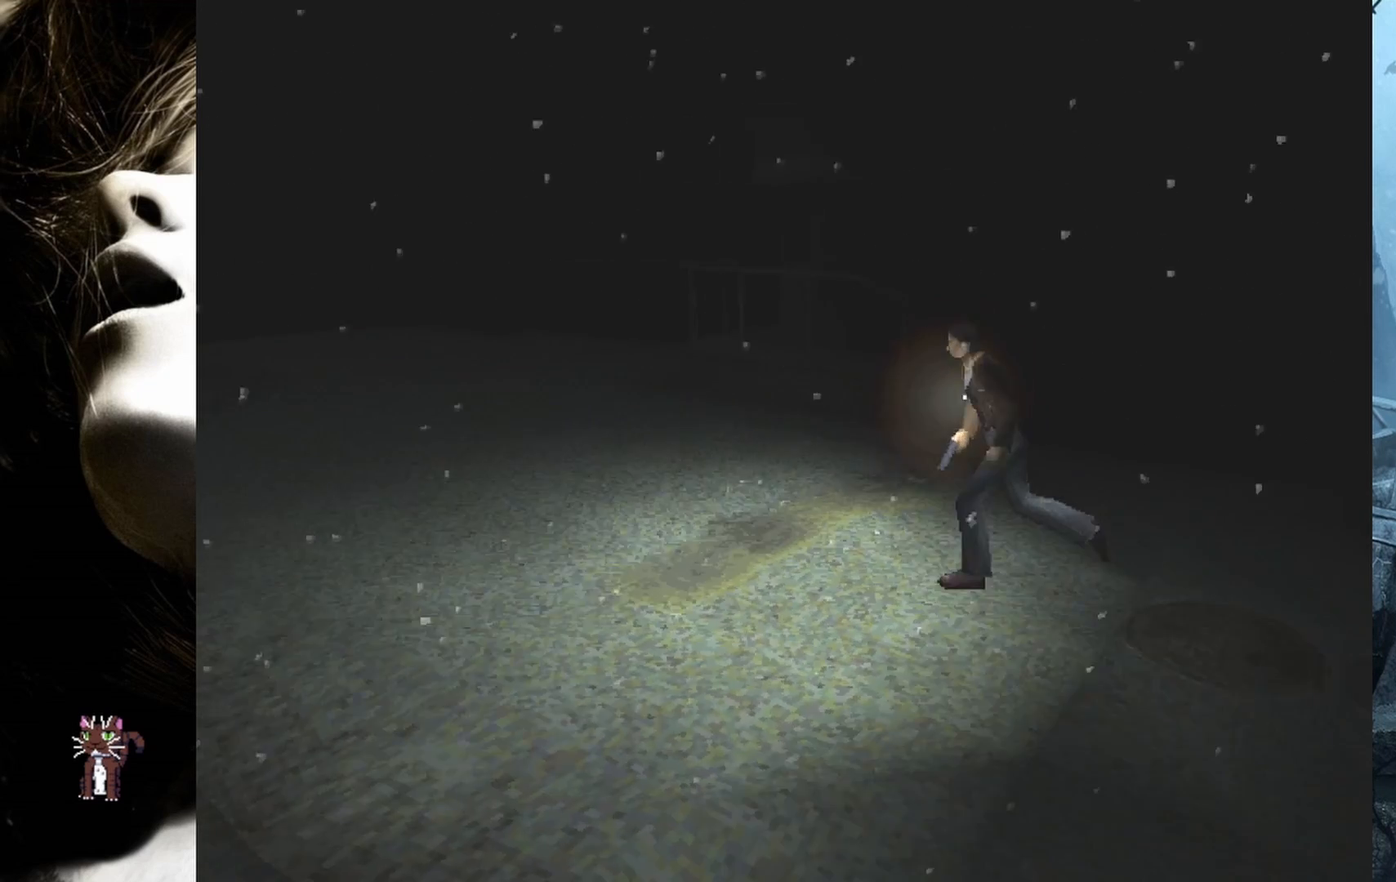
{"buttons": ["SQUARE", "TRIANGLE", "DPAD_UP"], "events": [[200, "DPAD_RIGHT", "down"], [433, "DPAD_RIGHT", "up"], [467, "TRIANGLE", "down"]]}
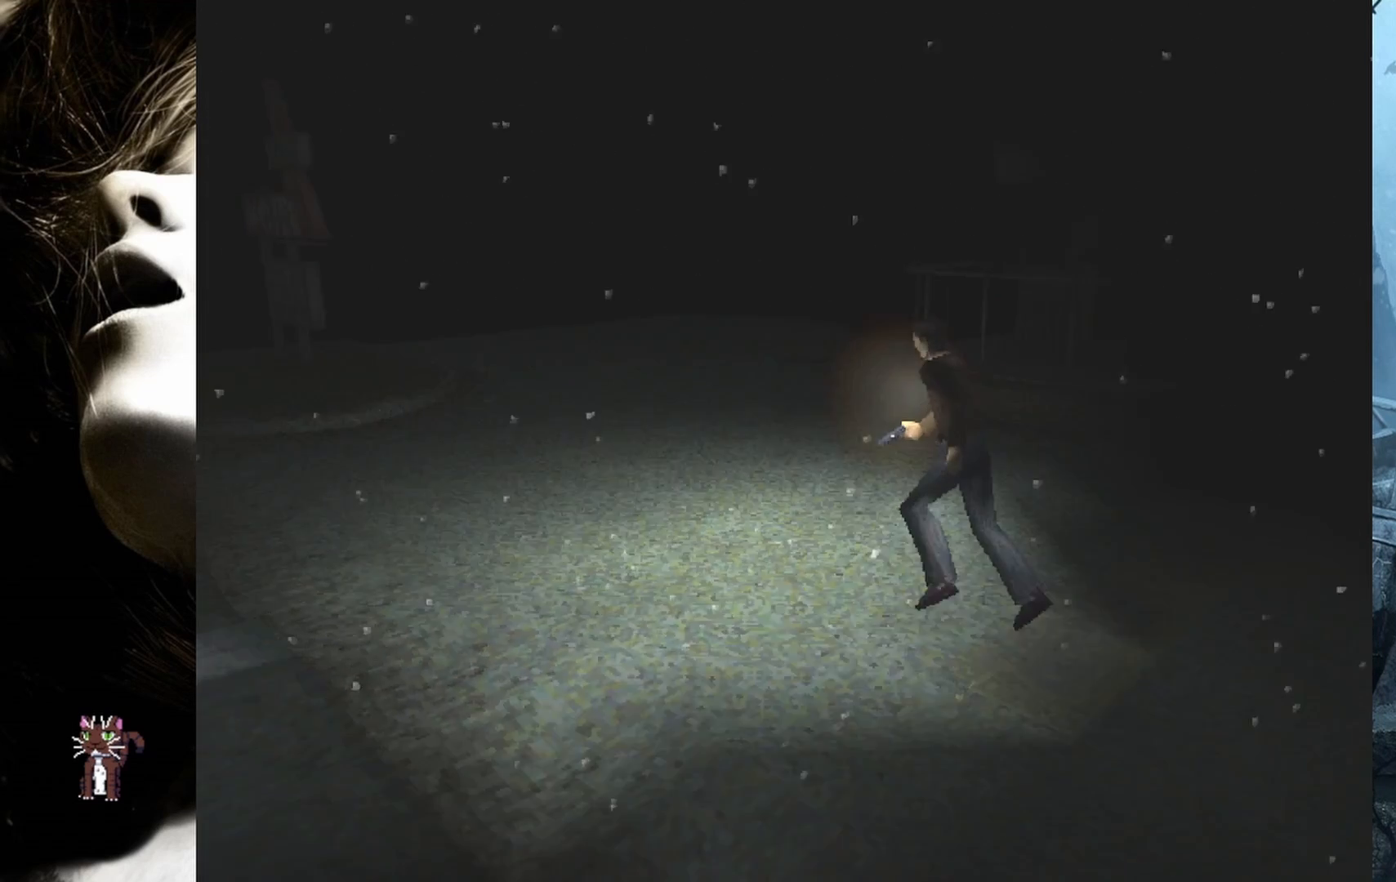
{"buttons": [], "events": [[150, "TRIANGLE", "up"], [250, "SQUARE", "up"], [267, "DPAD_UP", "up"]]}